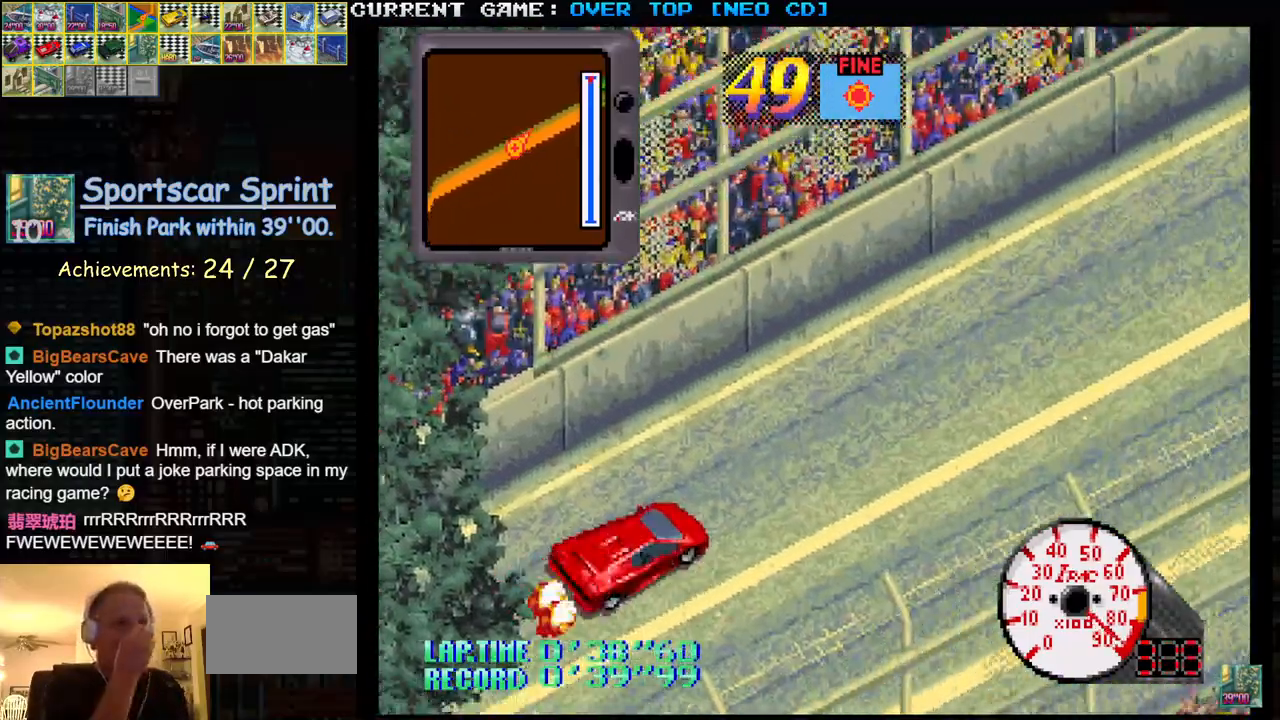
Gameplay with a controller (arcade stick); each line is a JSON object with the inputs held at the frame after it. "events" lists button and stick changes between this image and that frame as [ms after this image, input, new state], when the widget could be followed in between. Not read: L3 R3.
{"buttons": ["SQUARE"], "left_stick": "center", "events": []}
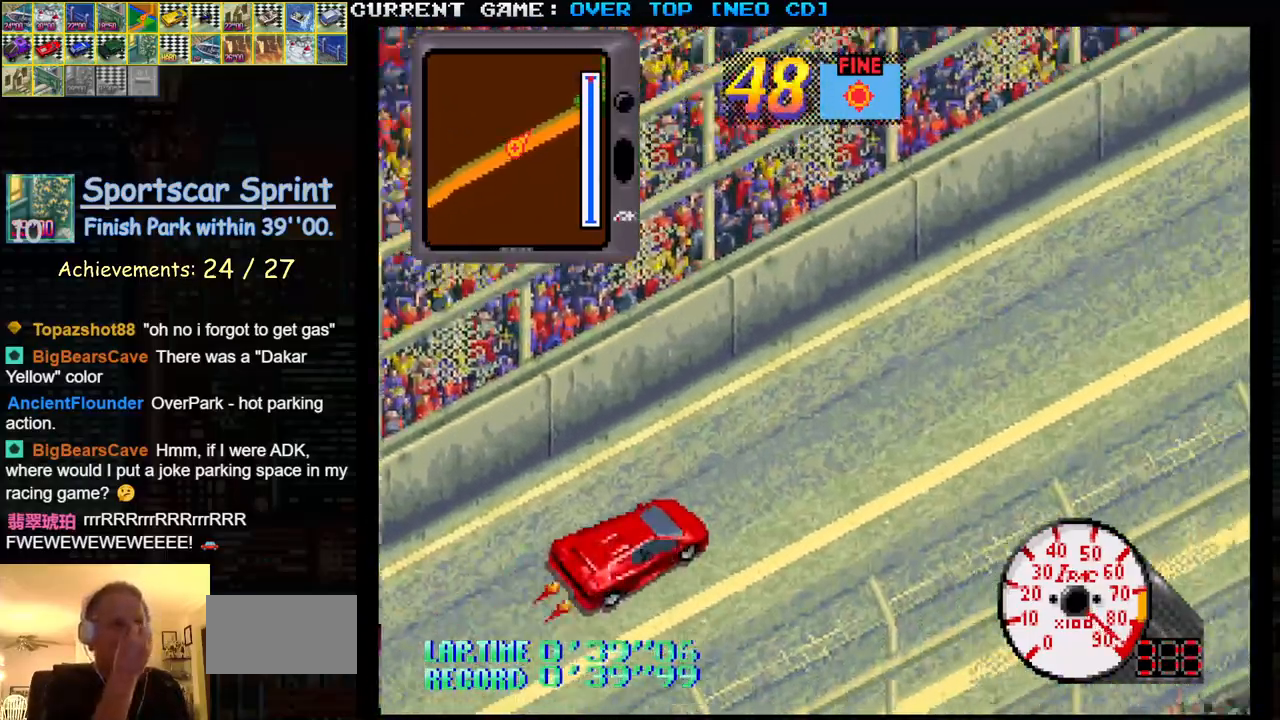
{"buttons": ["CROSS", "SQUARE"], "left_stick": "center", "events": [[167, "CROSS", "down"], [333, "CROSS", "up"], [483, "CROSS", "down"]]}
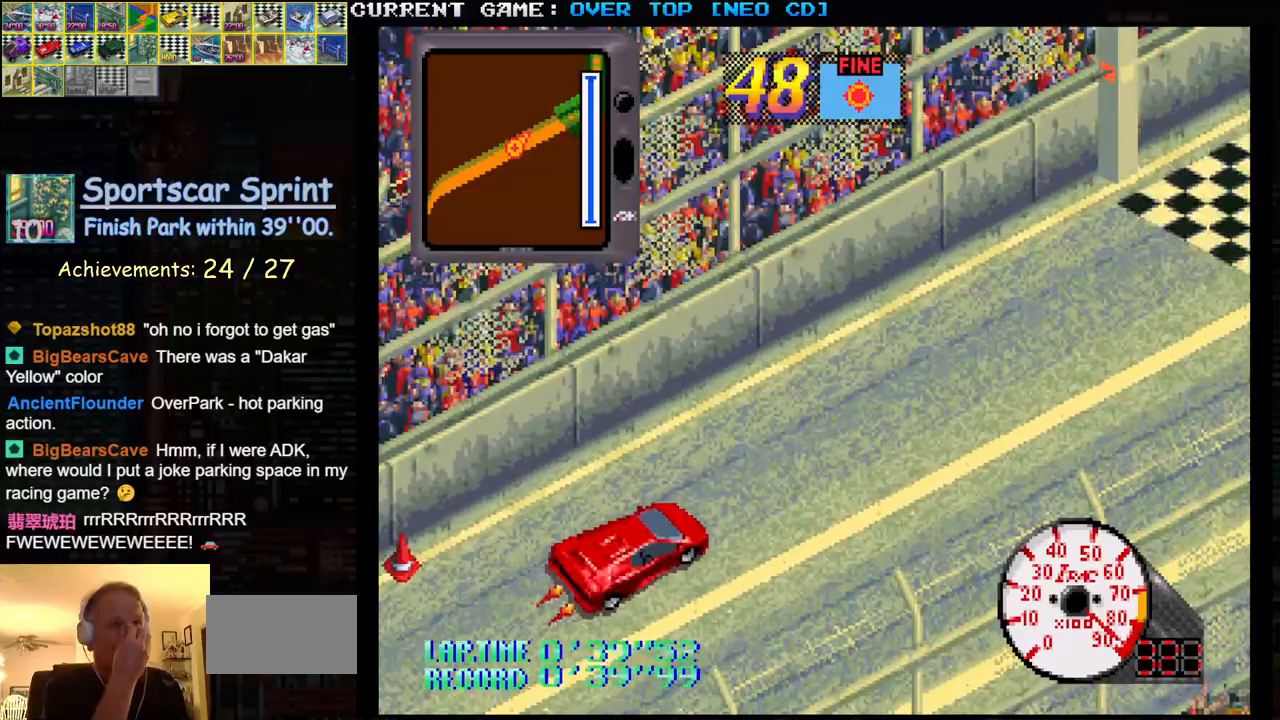
{"buttons": ["CROSS", "SQUARE"], "left_stick": "center", "events": [[100, "CROSS", "up"], [233, "CROSS", "down"], [333, "CROSS", "up"], [450, "CROSS", "down"]]}
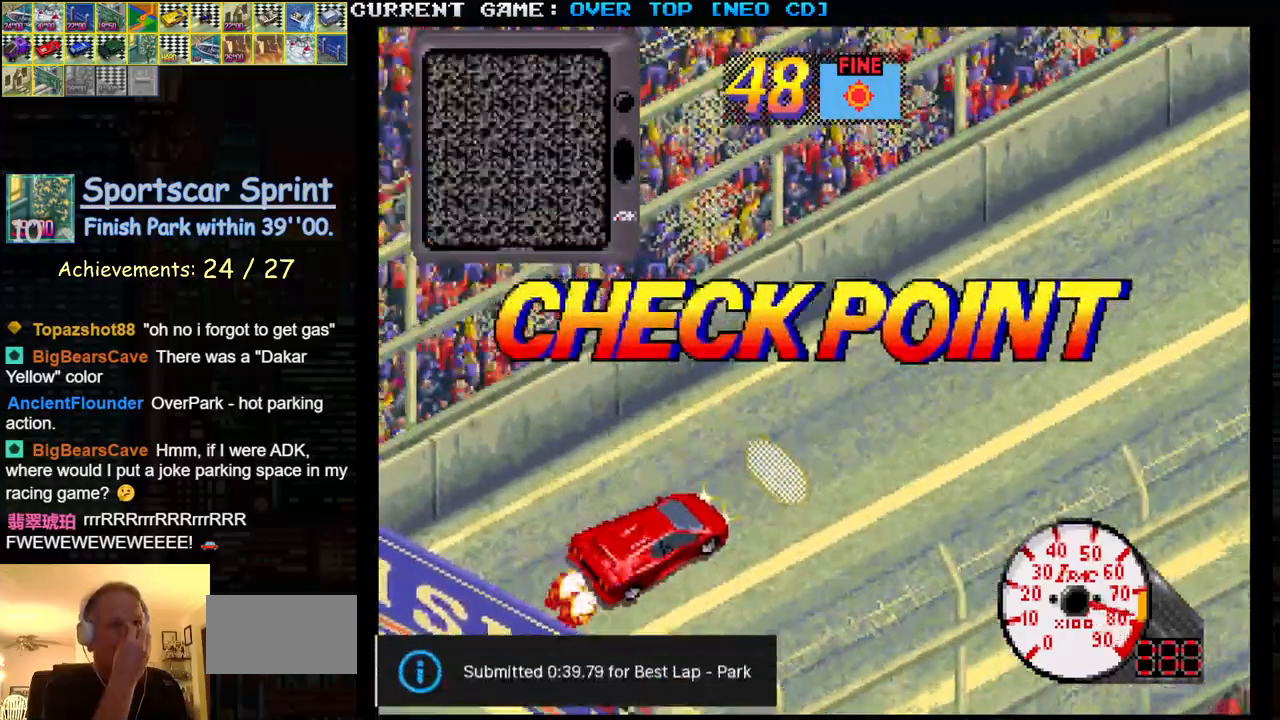
{"buttons": ["CROSS", "SQUARE"], "left_stick": "center", "events": [[50, "CROSS", "up"], [183, "CROSS", "down"], [283, "CROSS", "up"], [433, "CROSS", "down"]]}
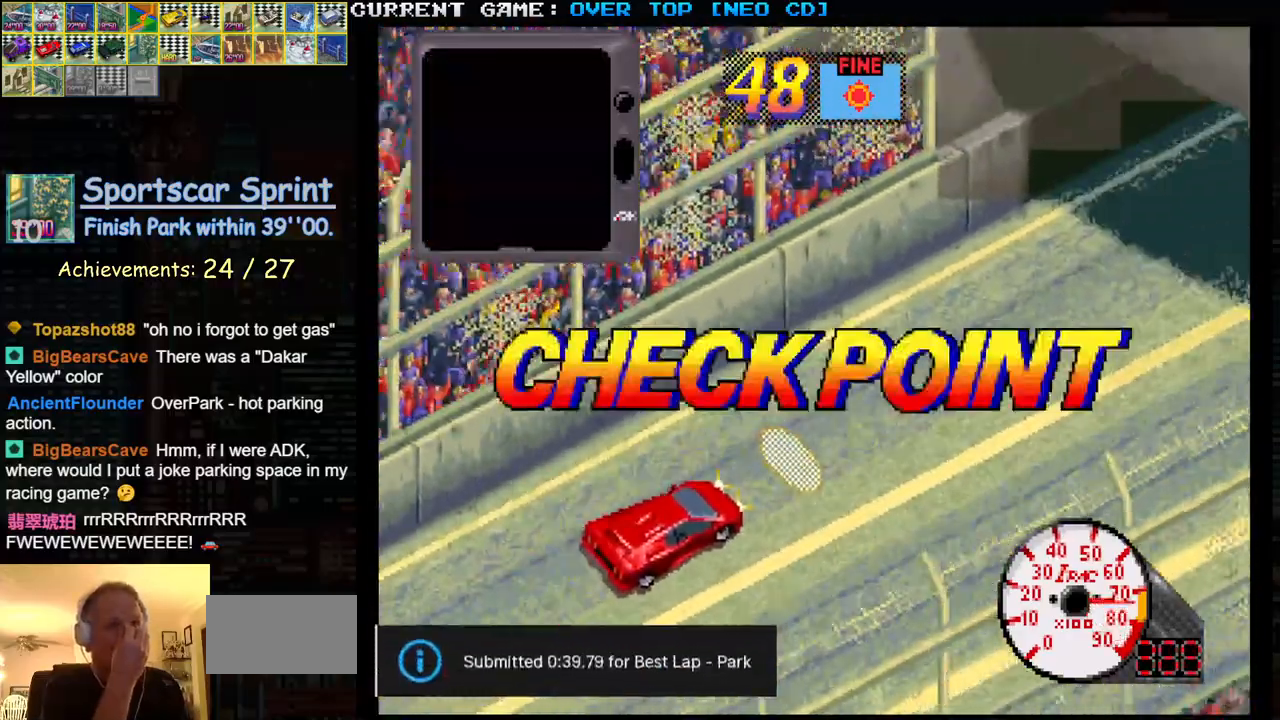
{"buttons": ["SQUARE"], "left_stick": "center", "events": [[233, "CROSS", "up"]]}
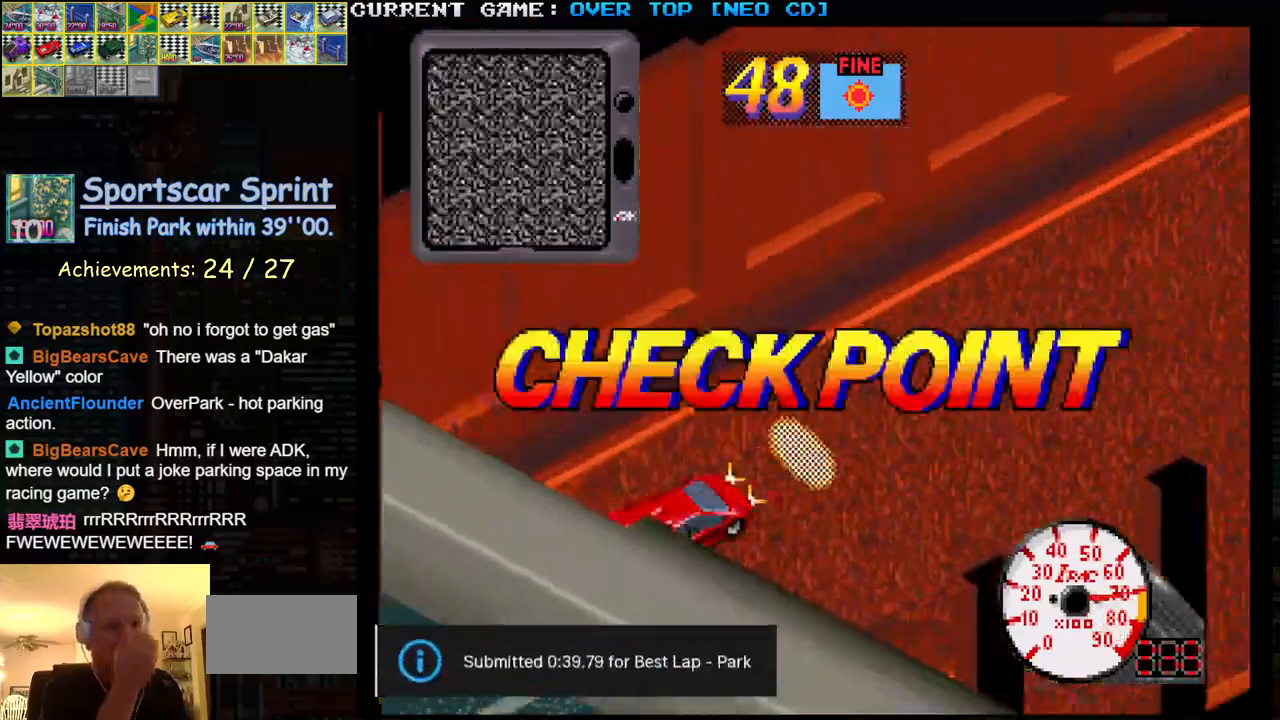
{"buttons": ["SQUARE"], "left_stick": "center", "events": []}
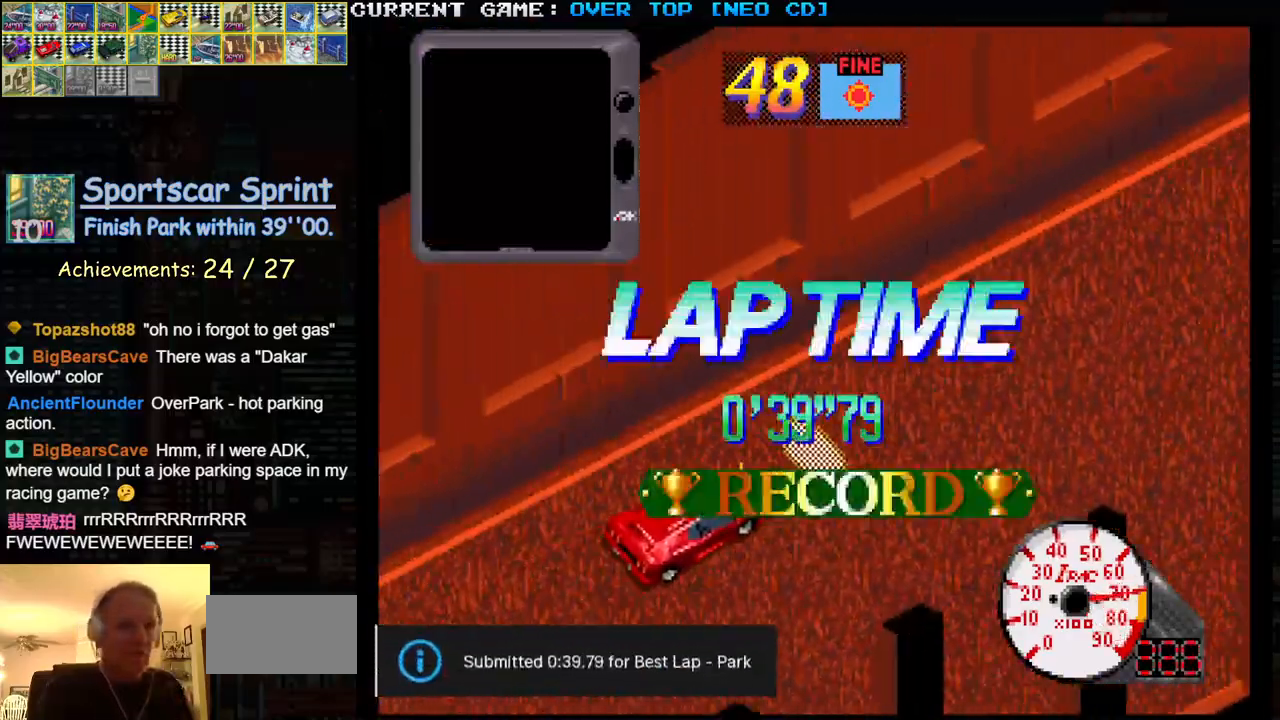
{"buttons": ["SQUARE"], "left_stick": "center", "events": []}
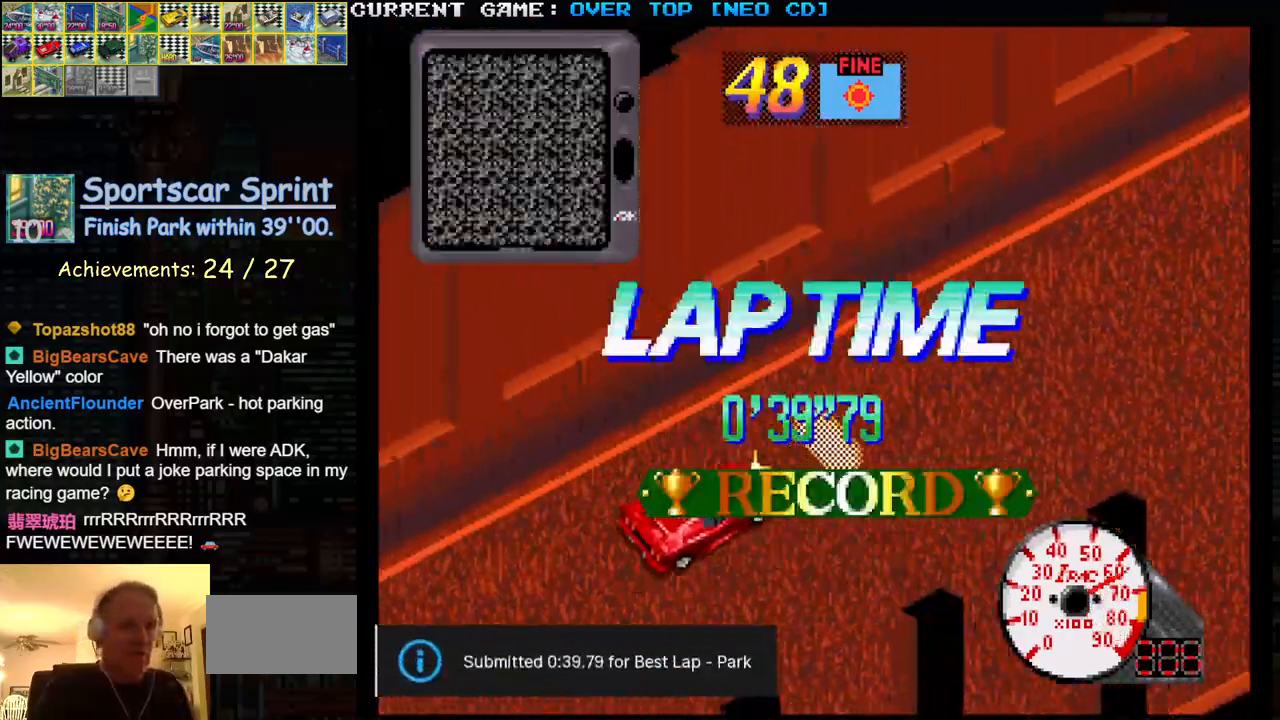
{"buttons": ["SQUARE"], "left_stick": "center", "events": []}
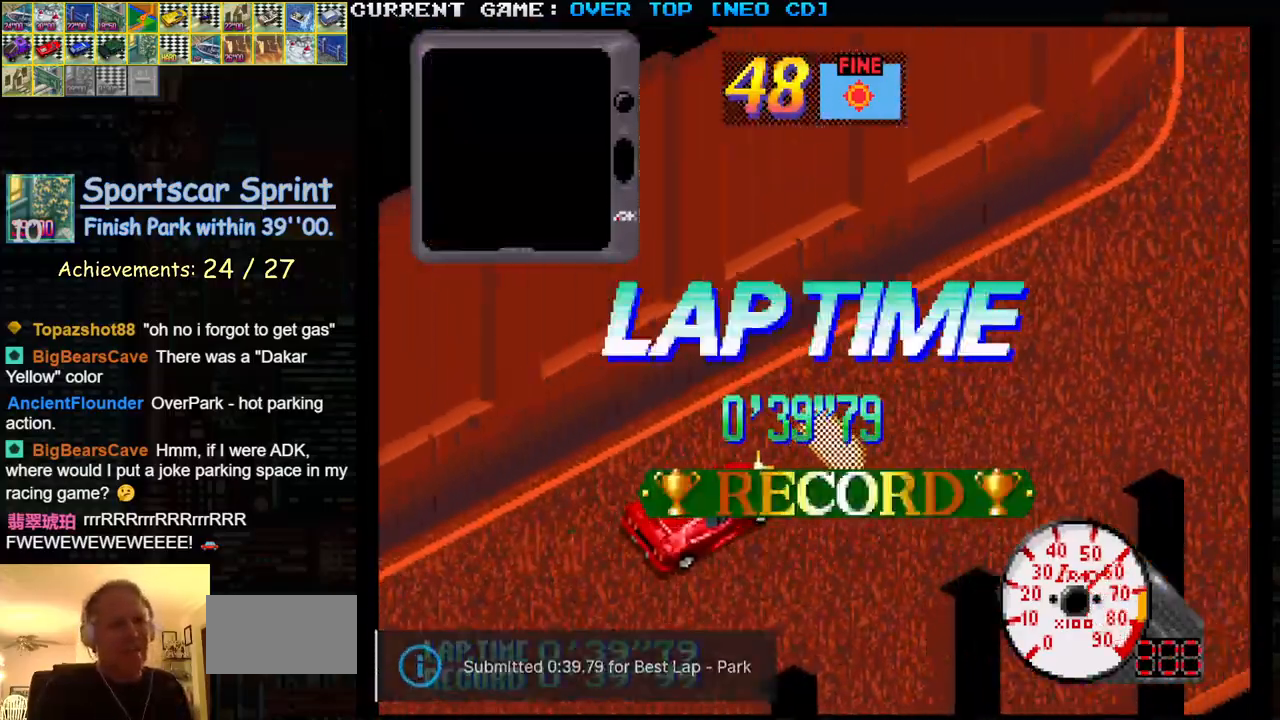
{"buttons": ["SQUARE"], "left_stick": "center", "events": []}
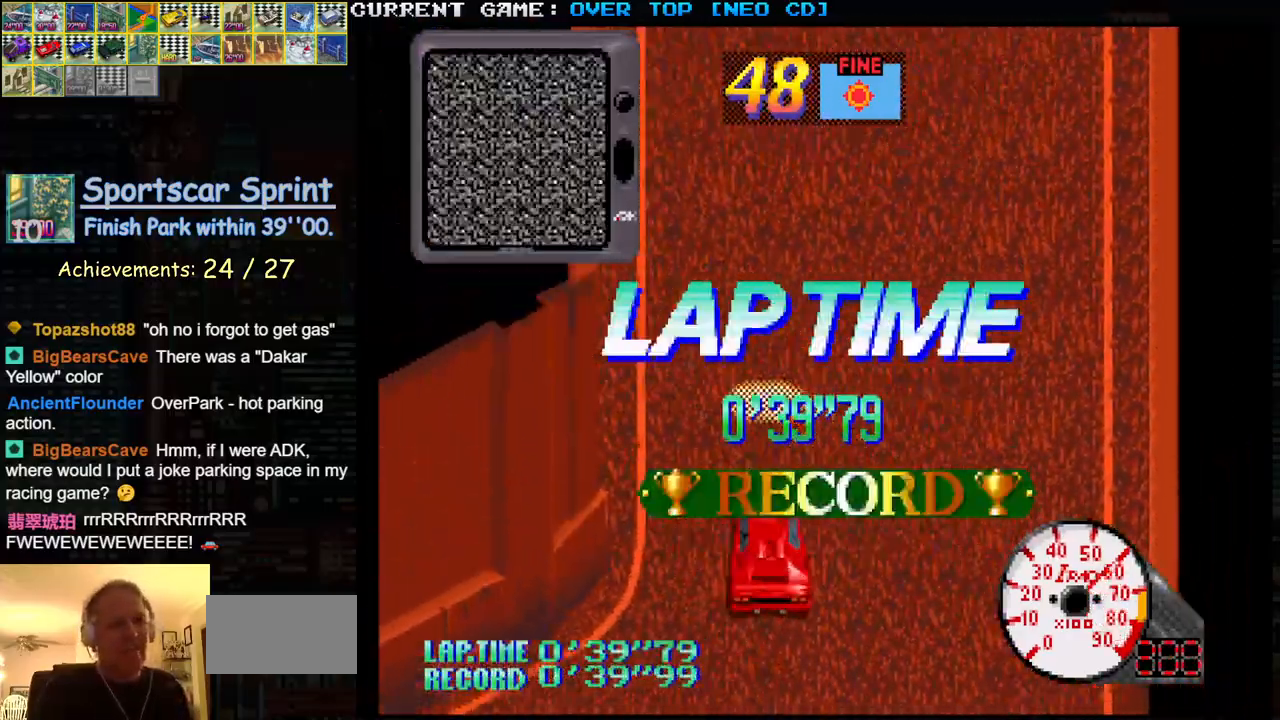
{"buttons": ["SQUARE"], "left_stick": "center", "events": []}
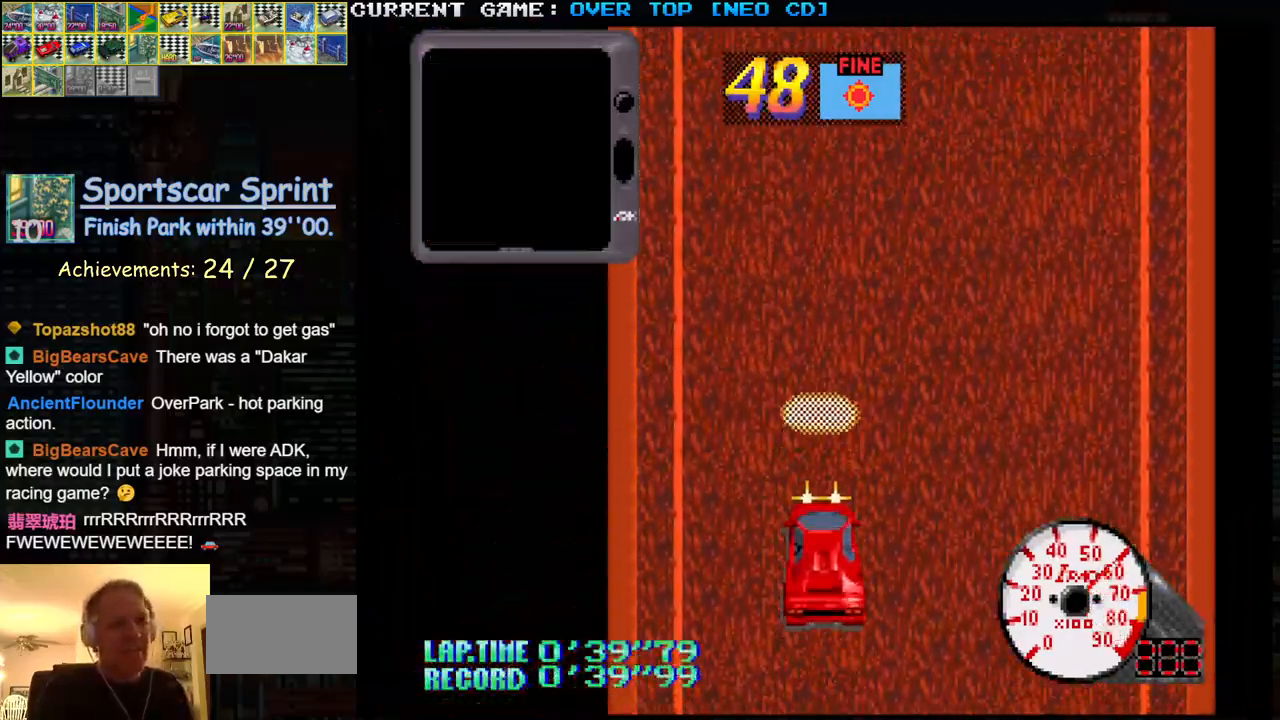
{"buttons": ["SQUARE"], "left_stick": "center", "events": []}
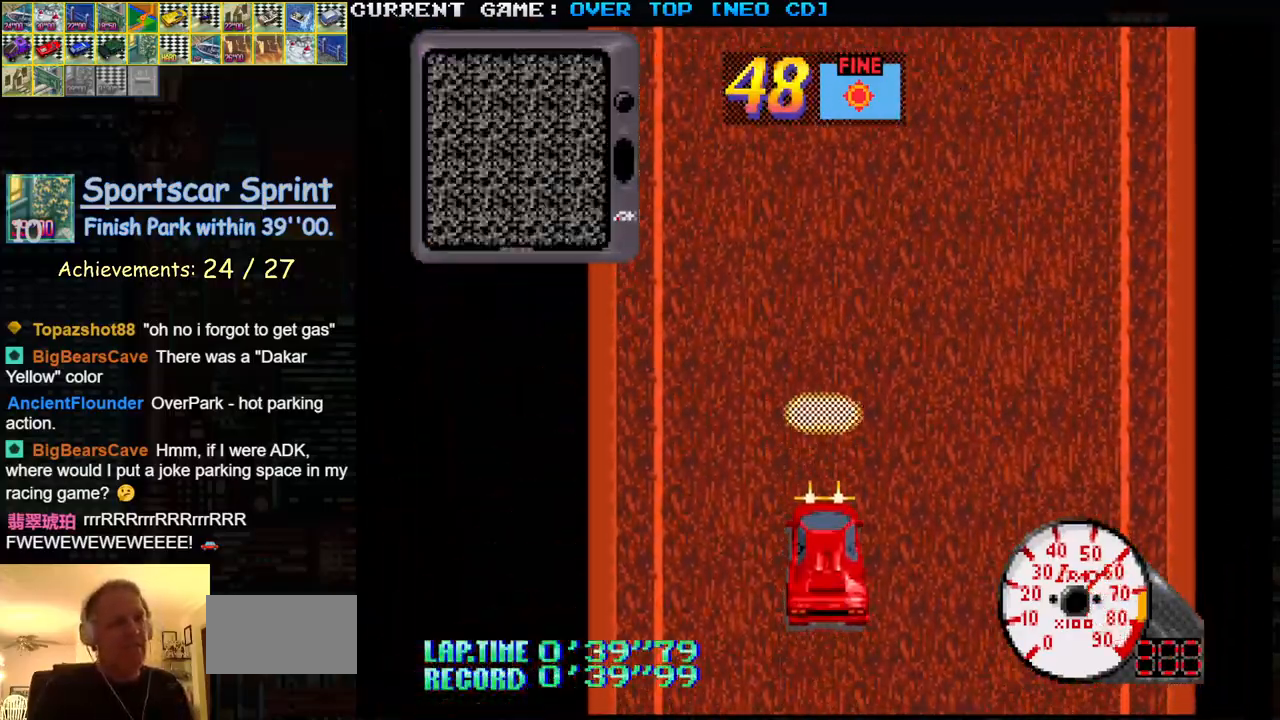
{"buttons": ["SQUARE"], "left_stick": "center", "events": []}
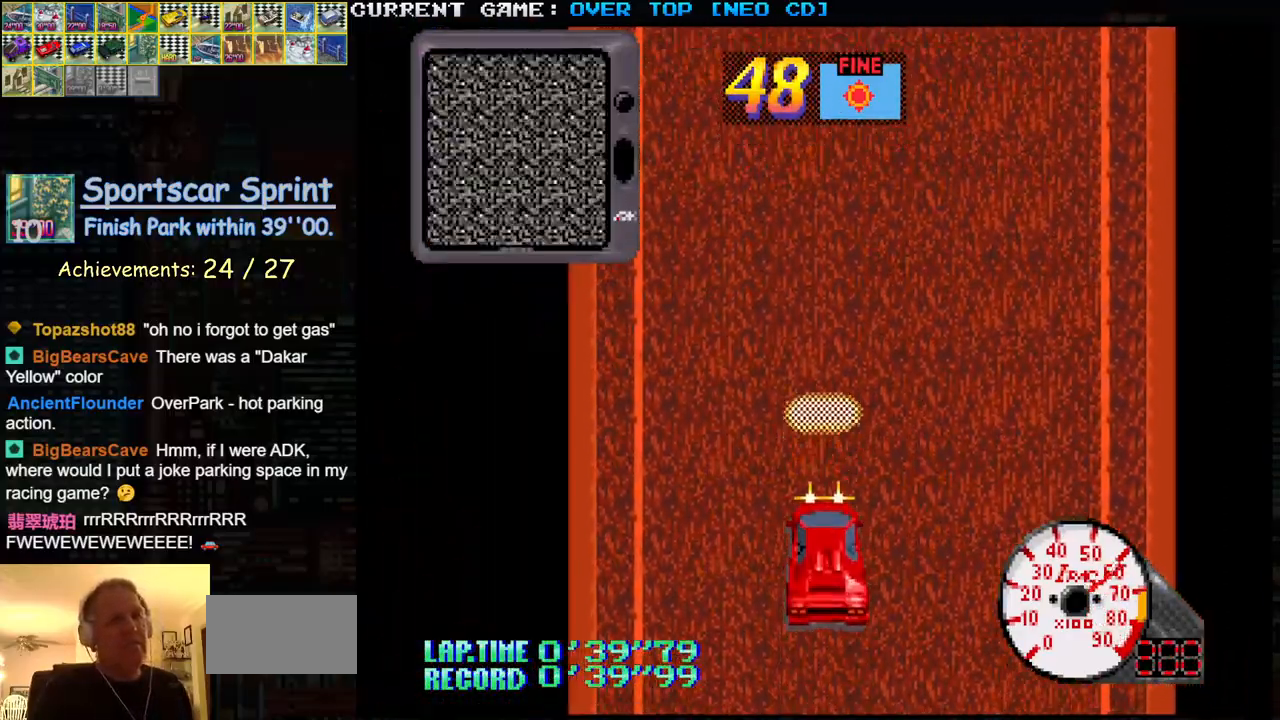
{"buttons": ["SQUARE"], "left_stick": "center", "events": []}
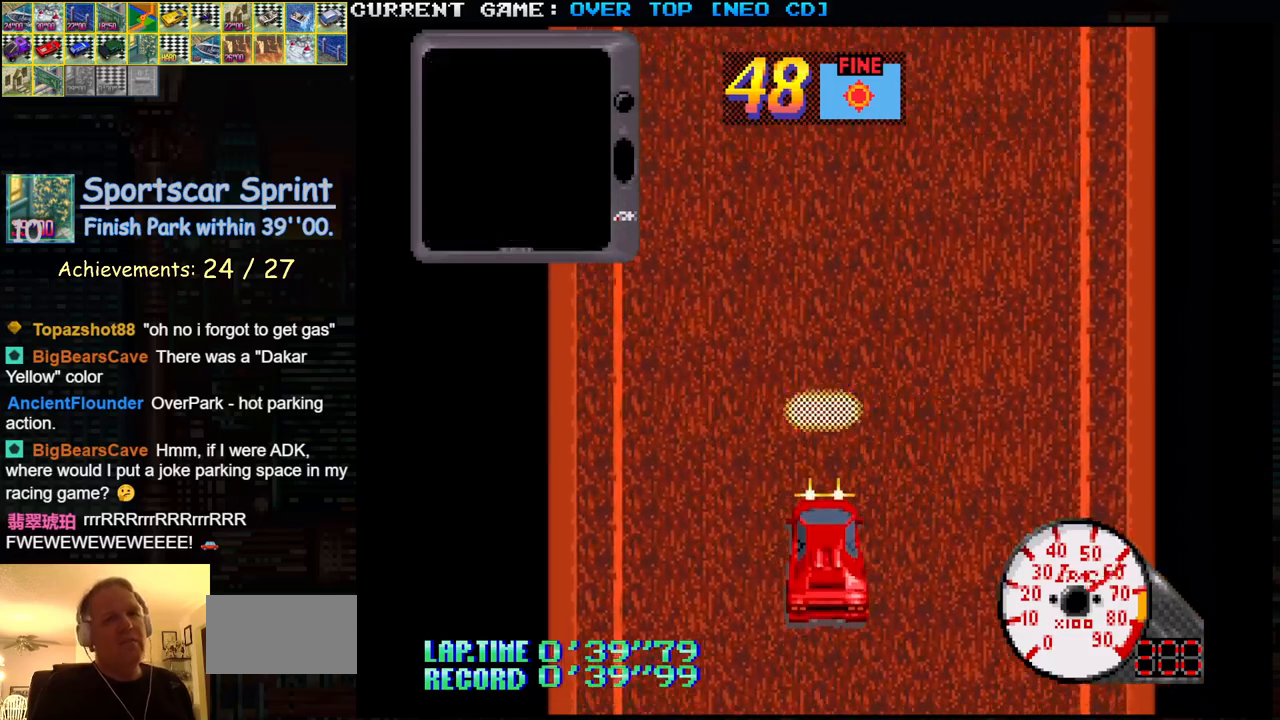
{"buttons": ["SQUARE"], "left_stick": "center", "events": []}
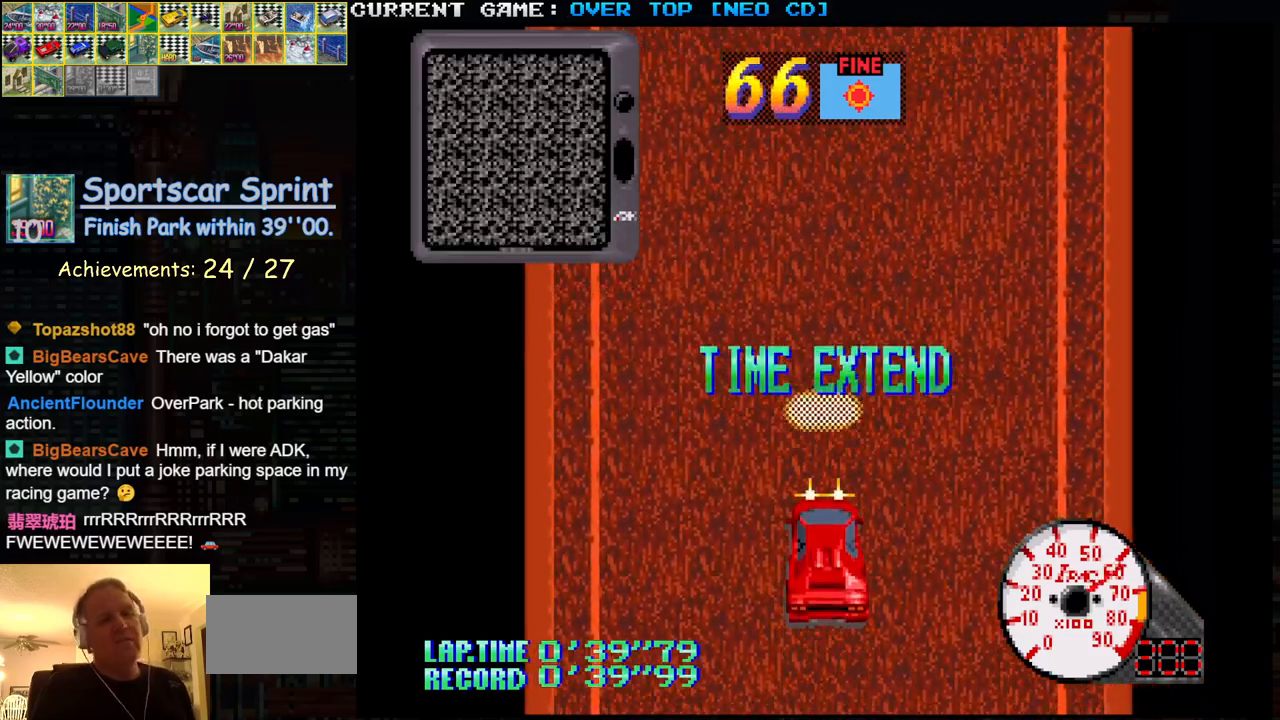
{"buttons": ["SQUARE"], "left_stick": "center", "events": []}
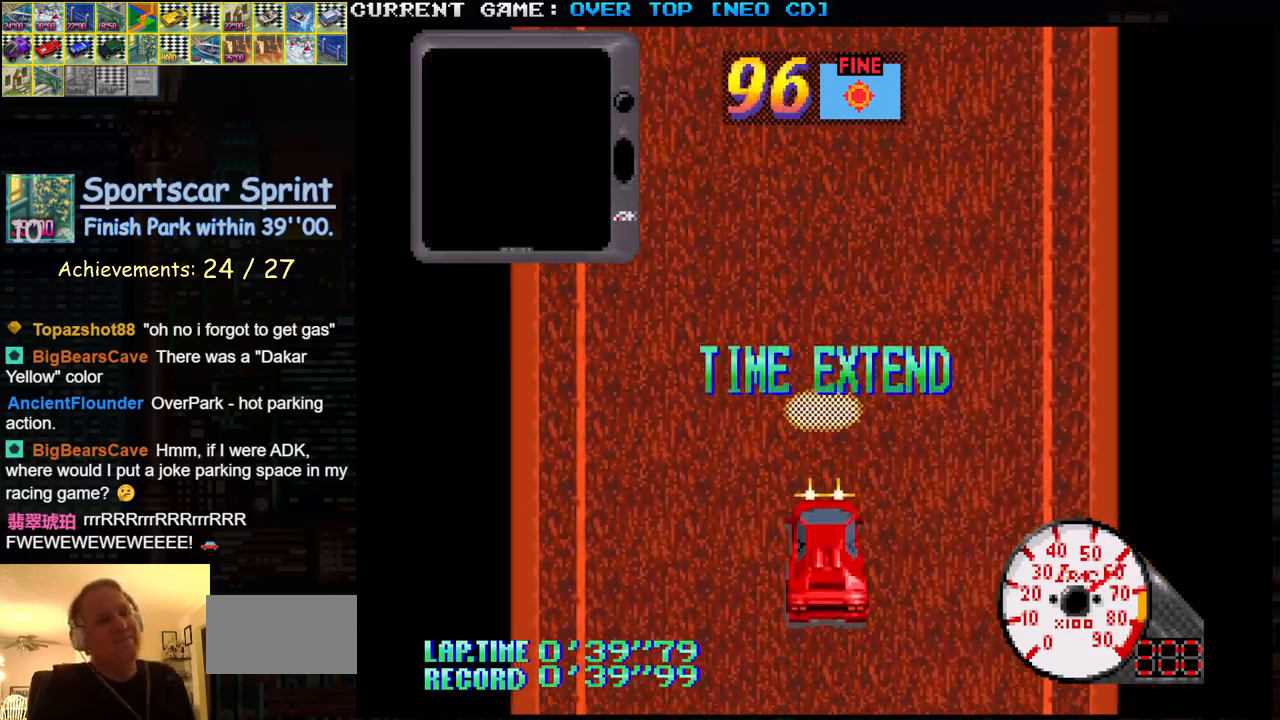
{"buttons": ["SQUARE"], "left_stick": "center", "events": []}
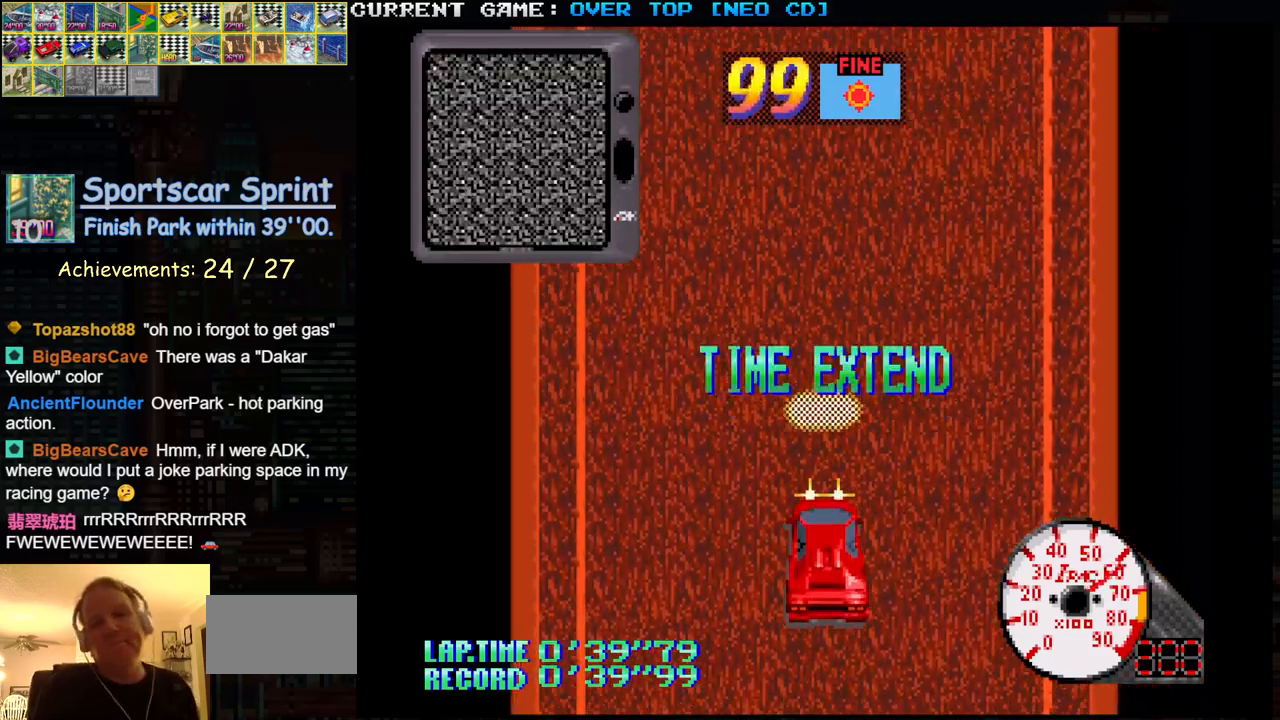
{"buttons": ["SQUARE"], "left_stick": "center", "events": []}
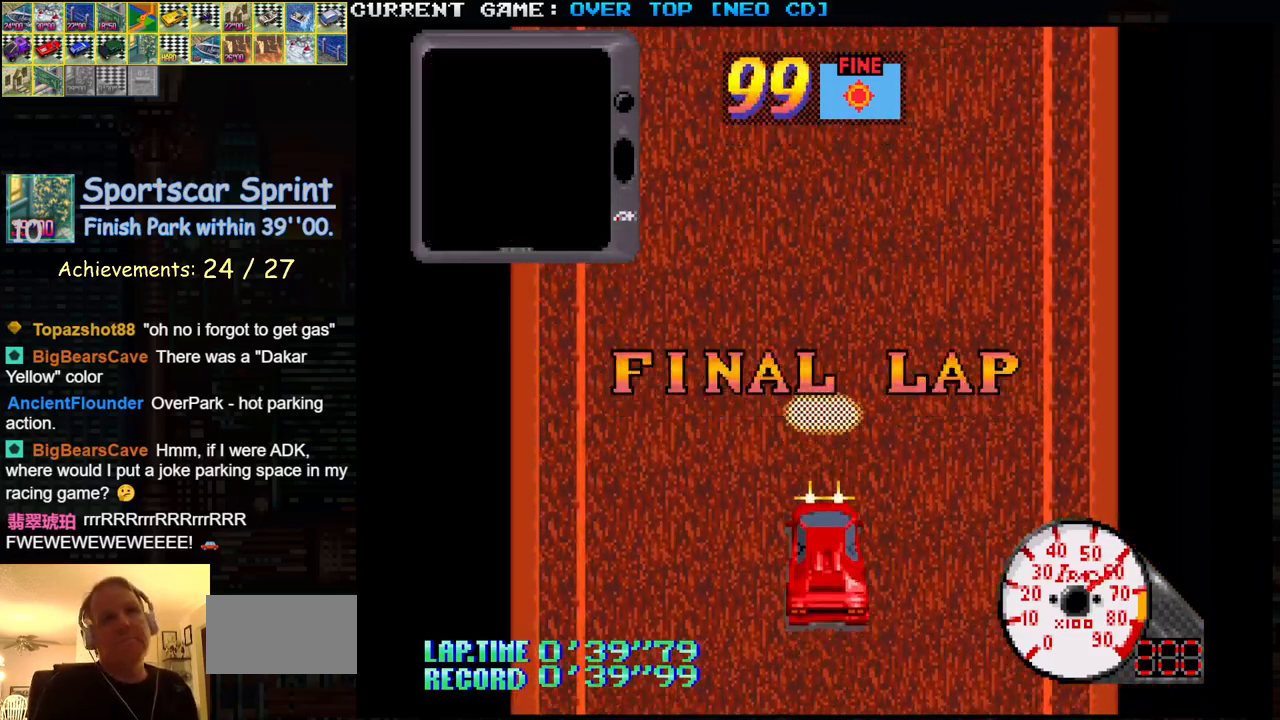
{"buttons": ["SQUARE"], "left_stick": "center", "events": []}
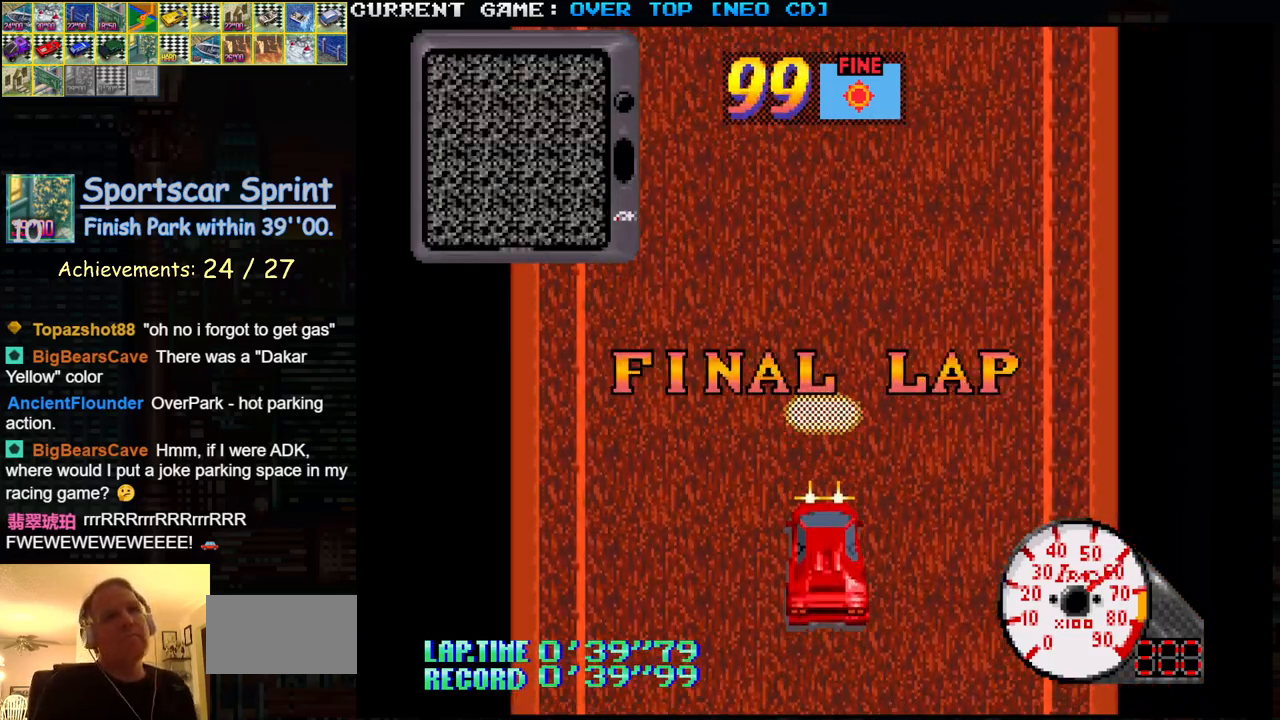
{"buttons": ["SQUARE"], "left_stick": "center", "events": []}
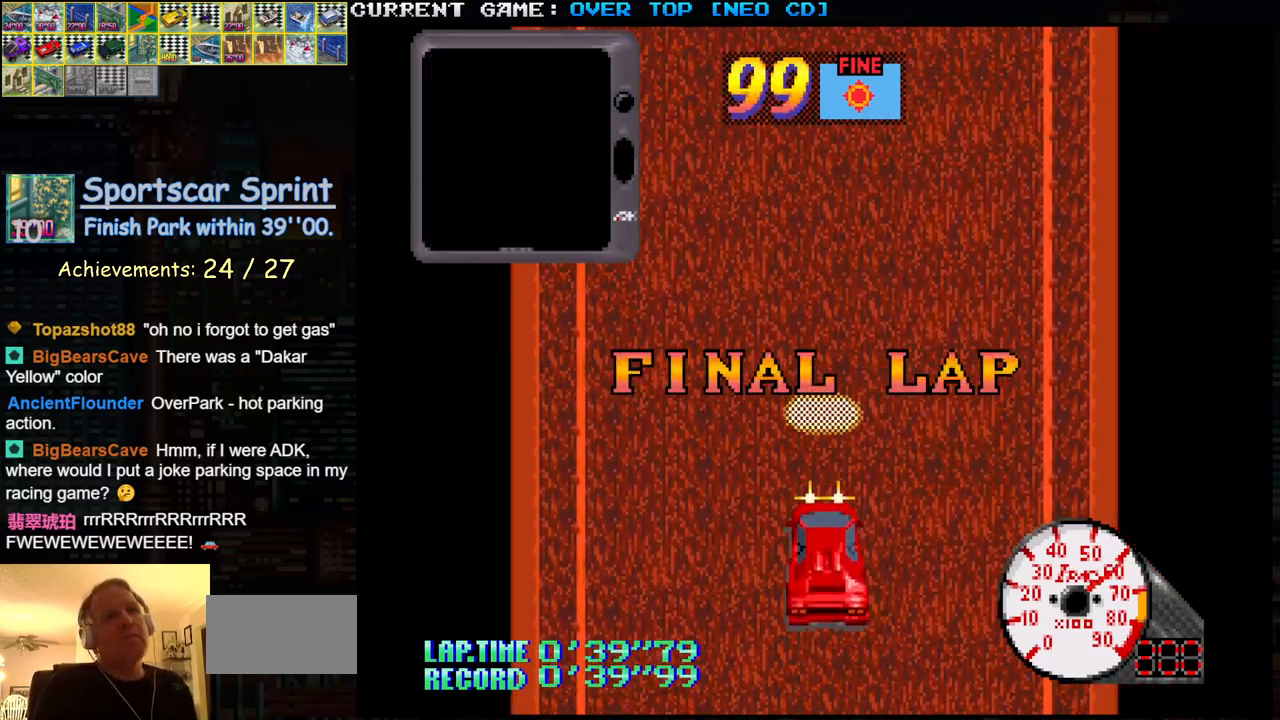
{"buttons": ["SQUARE"], "left_stick": "center", "events": []}
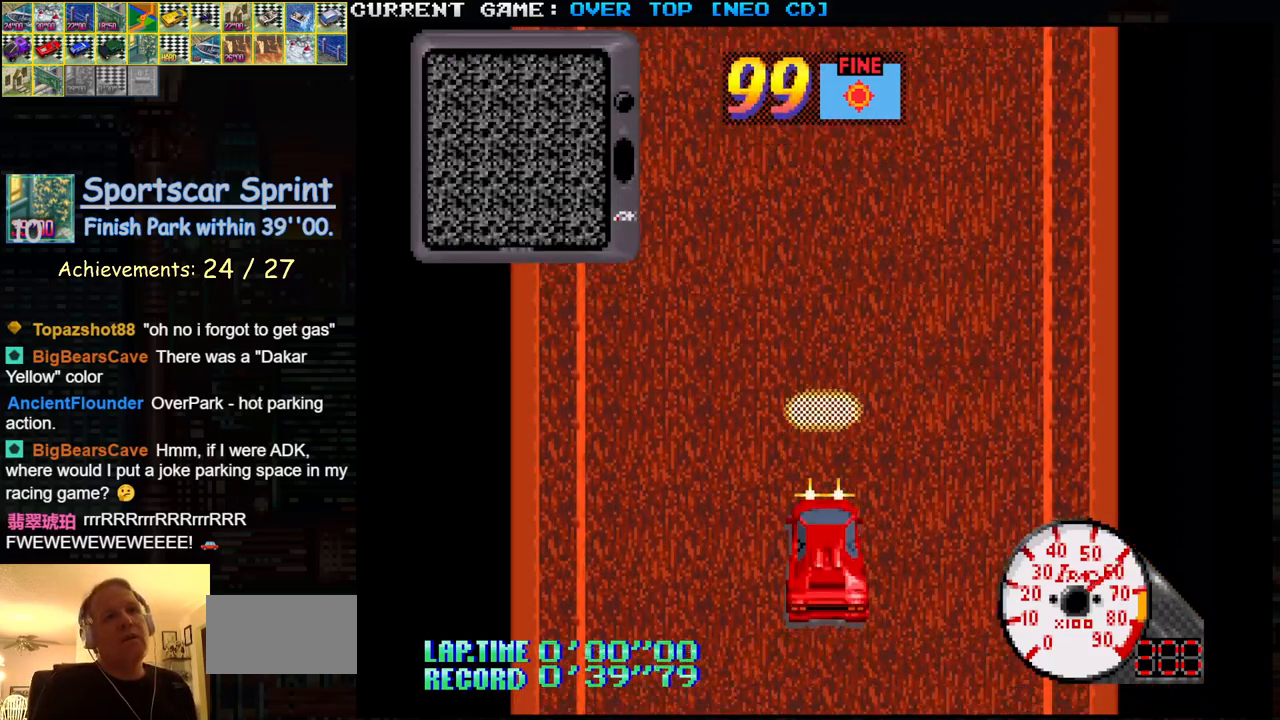
{"buttons": ["SQUARE"], "left_stick": "center", "events": []}
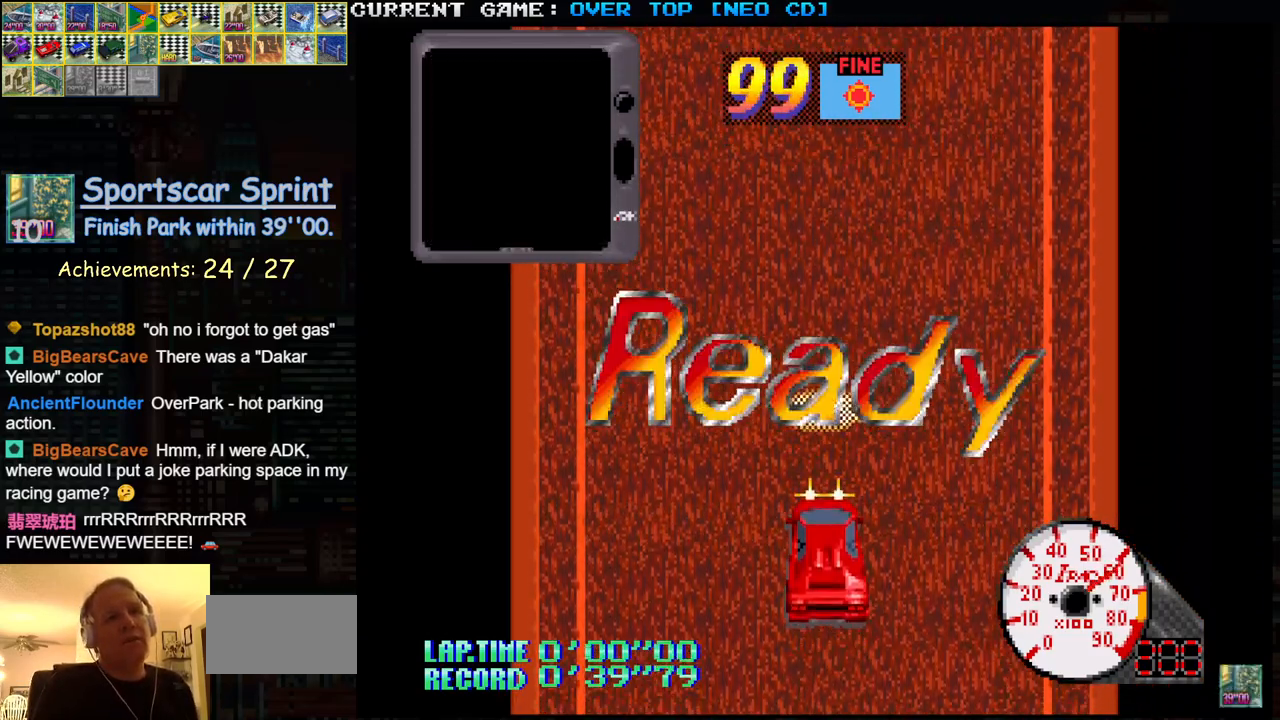
{"buttons": ["SQUARE"], "left_stick": "center", "events": []}
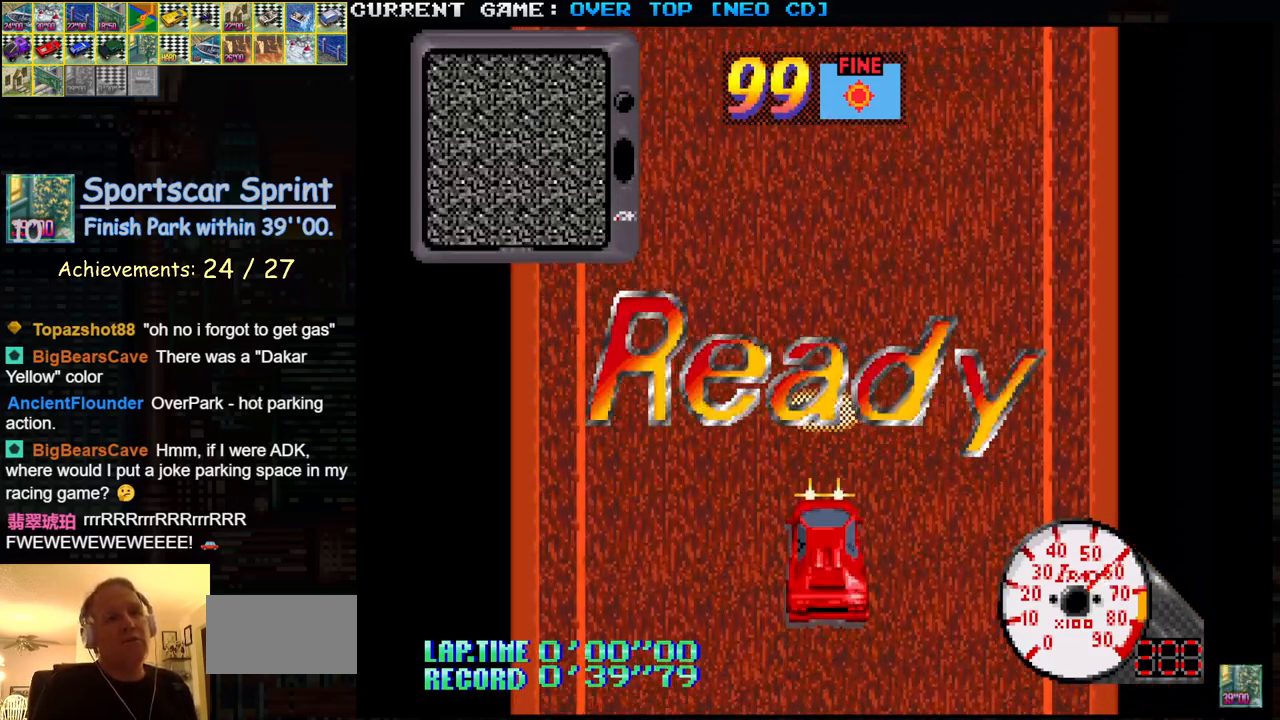
{"buttons": ["SQUARE"], "left_stick": "center", "events": []}
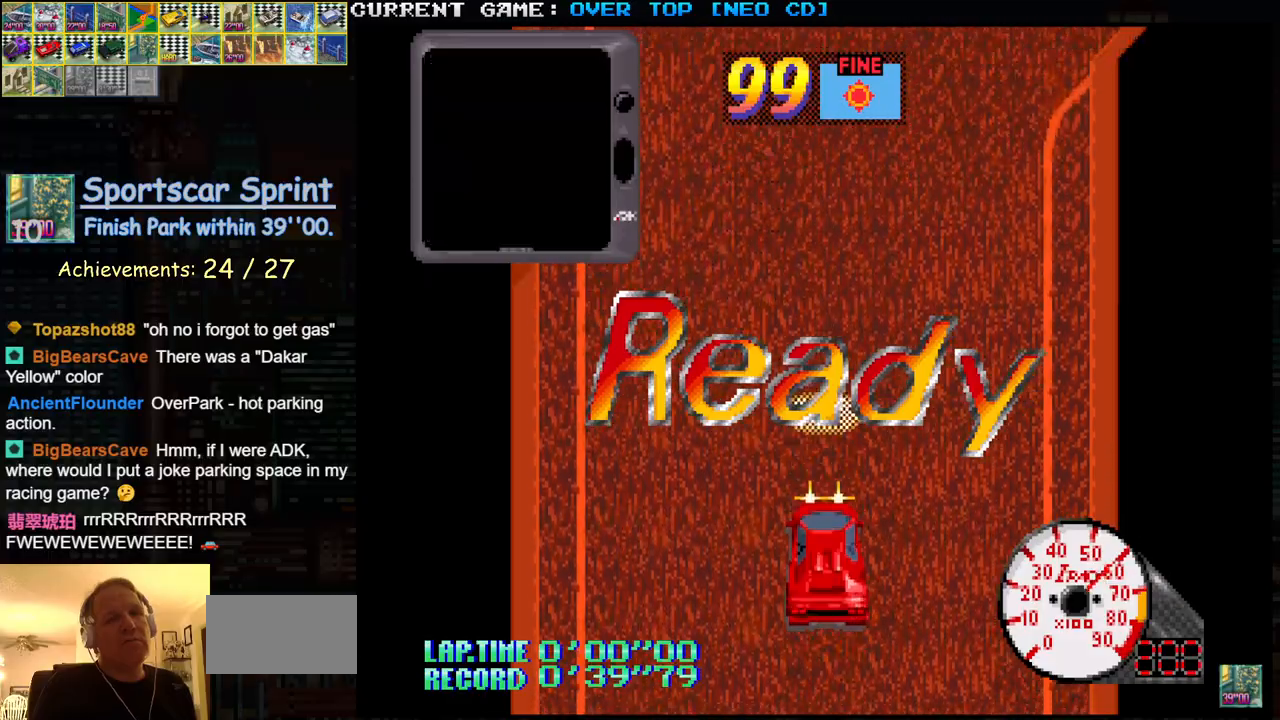
{"buttons": ["SQUARE"], "left_stick": "center", "events": []}
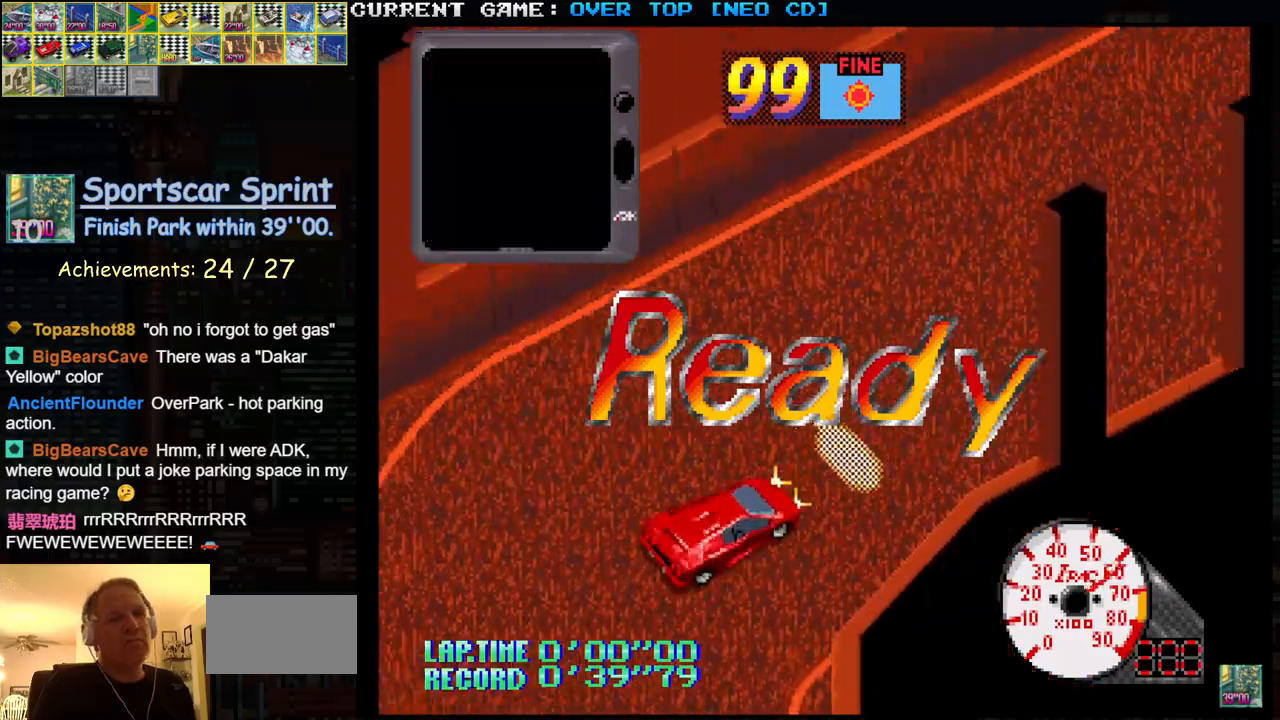
{"buttons": ["SQUARE"], "left_stick": "center", "events": []}
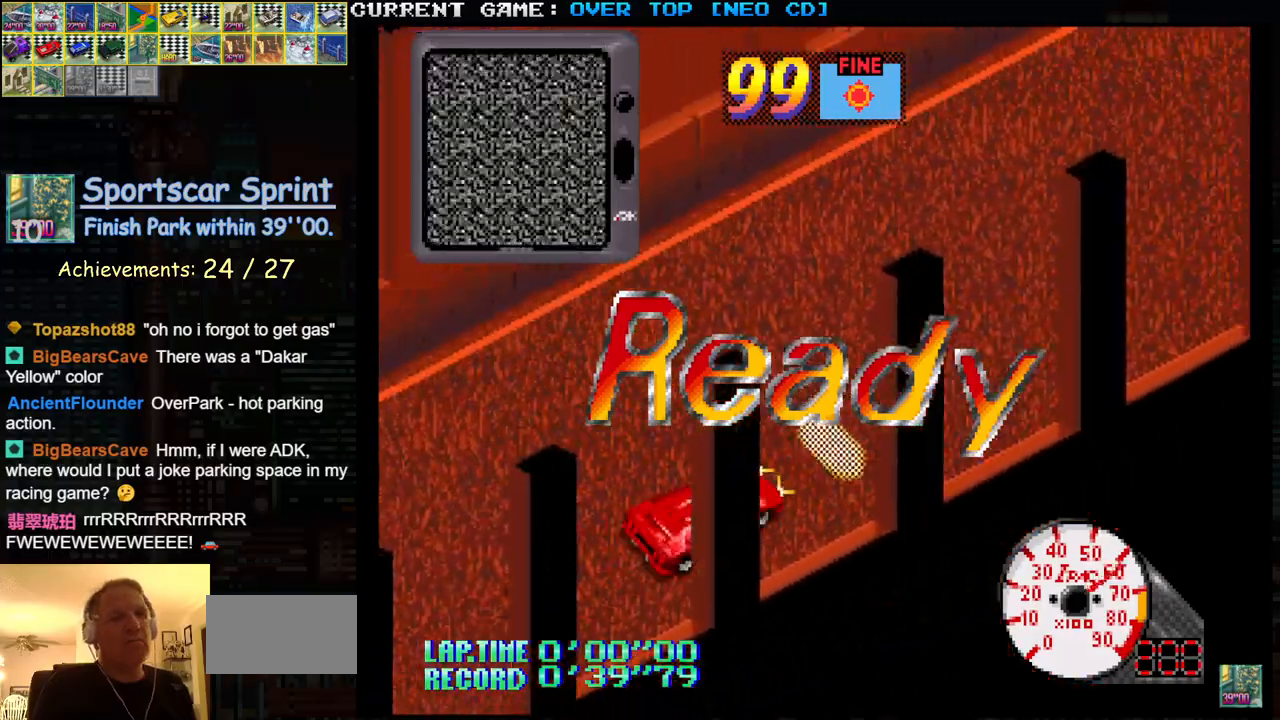
{"buttons": ["SQUARE"], "left_stick": "center", "events": []}
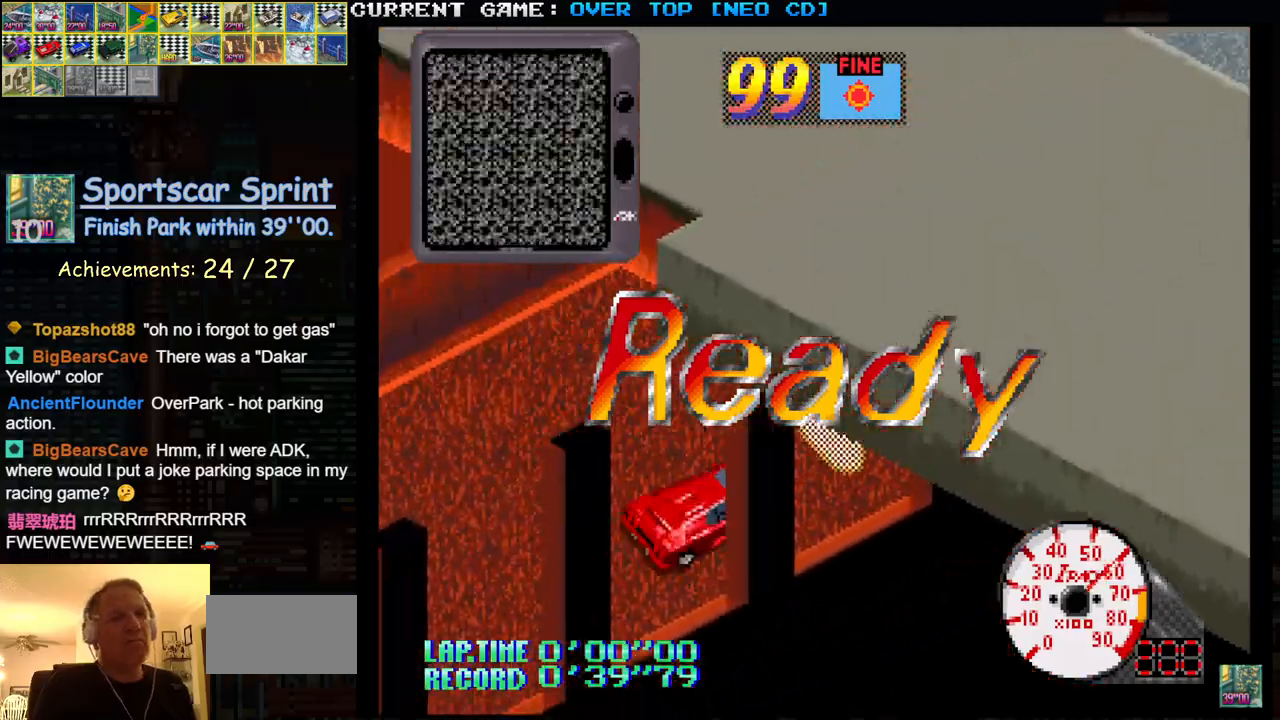
{"buttons": ["SQUARE"], "left_stick": "center", "events": []}
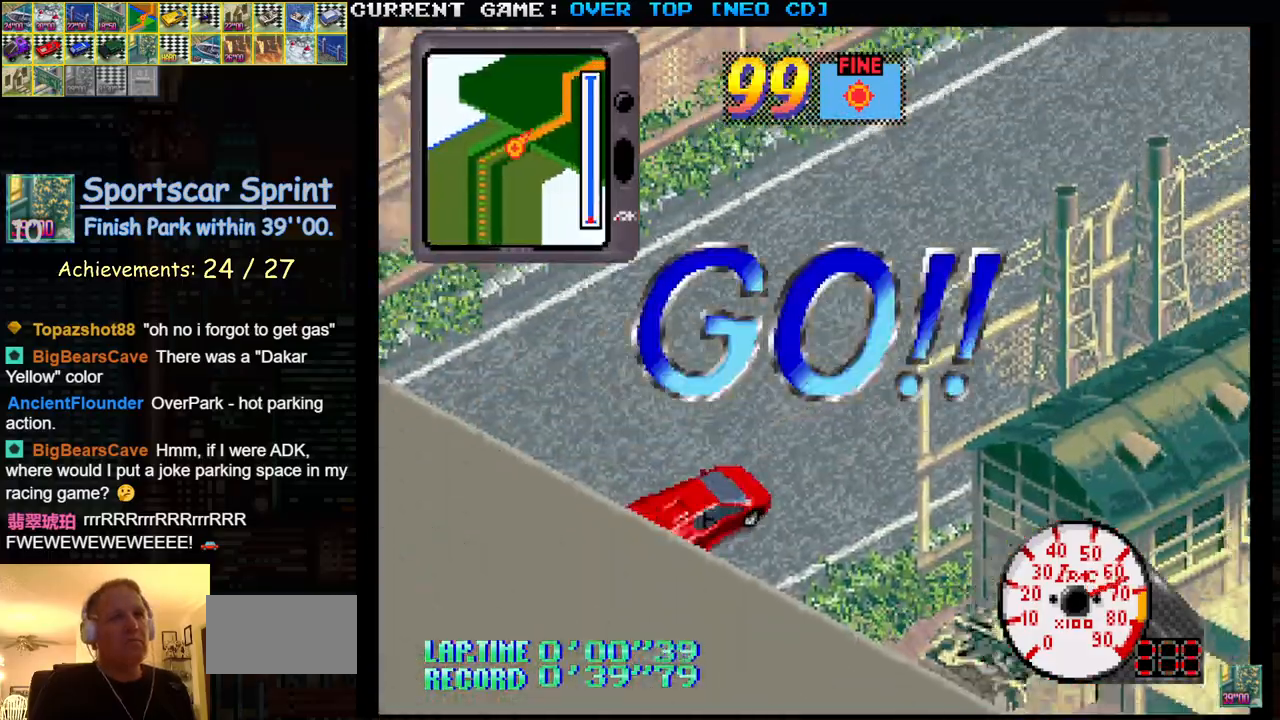
{"buttons": ["SQUARE"], "left_stick": "center", "events": []}
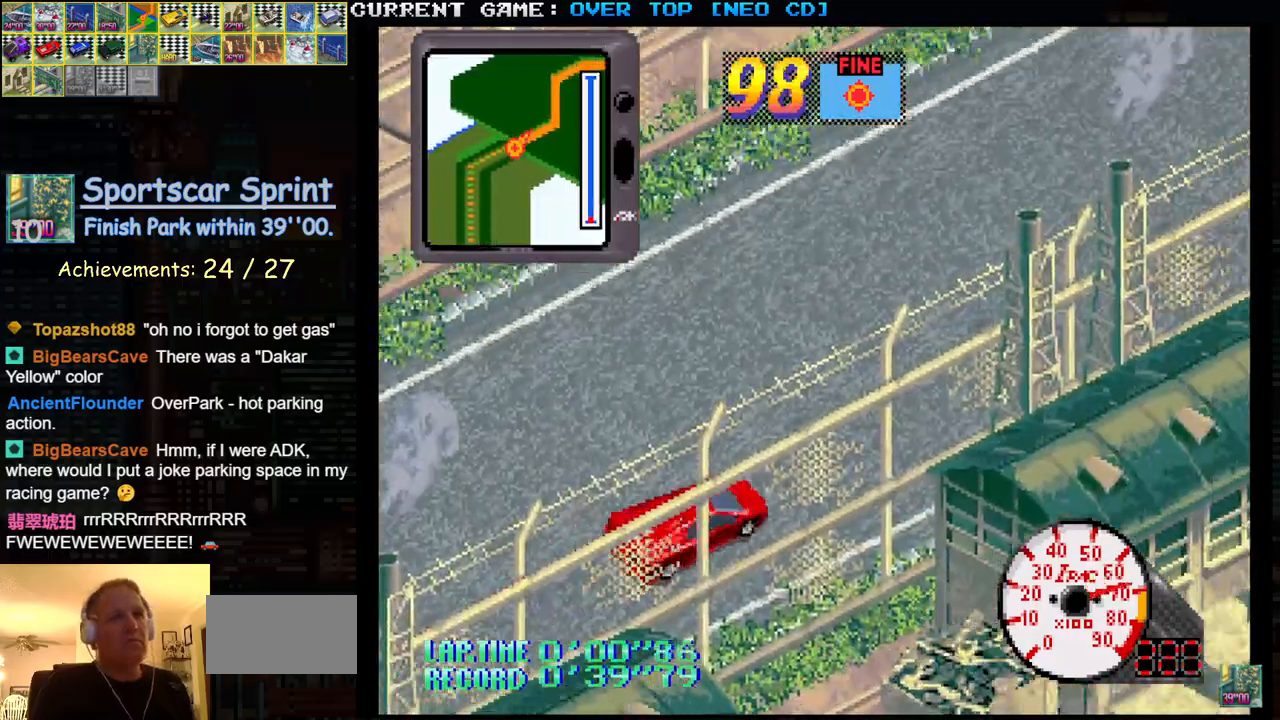
{"buttons": ["SQUARE"], "left_stick": "center", "events": []}
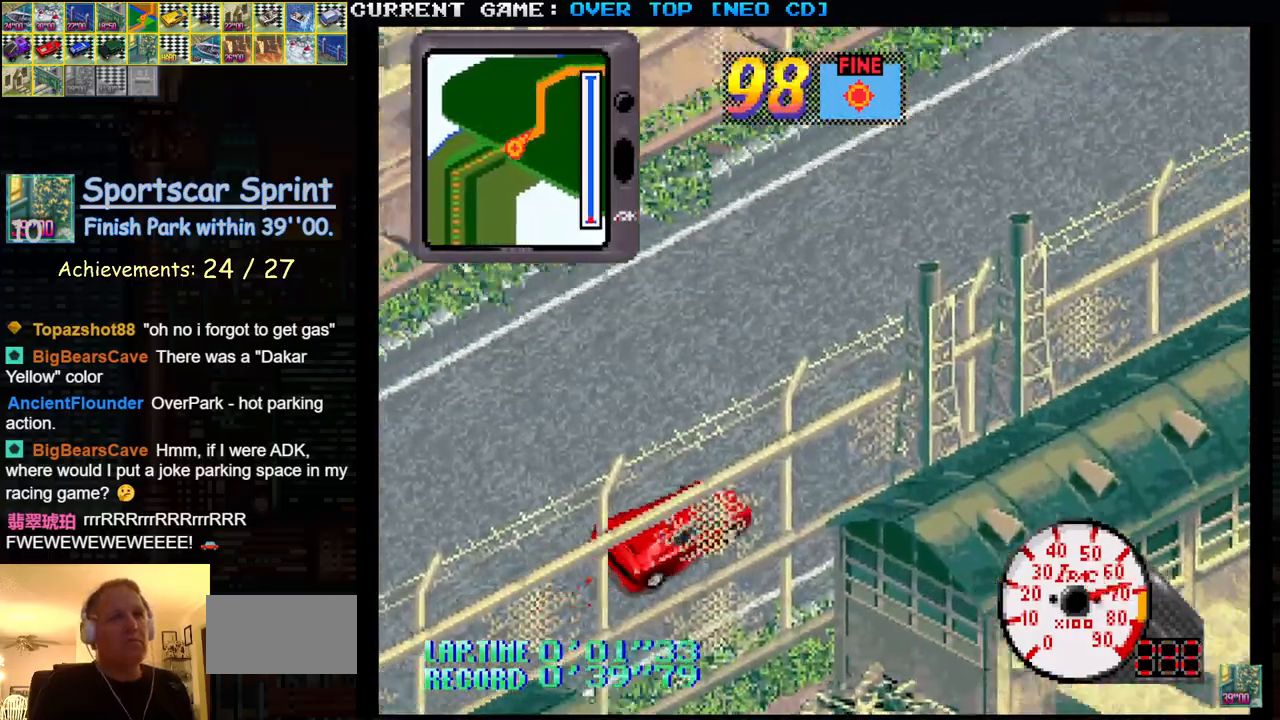
{"buttons": ["SQUARE"], "left_stick": "center", "events": []}
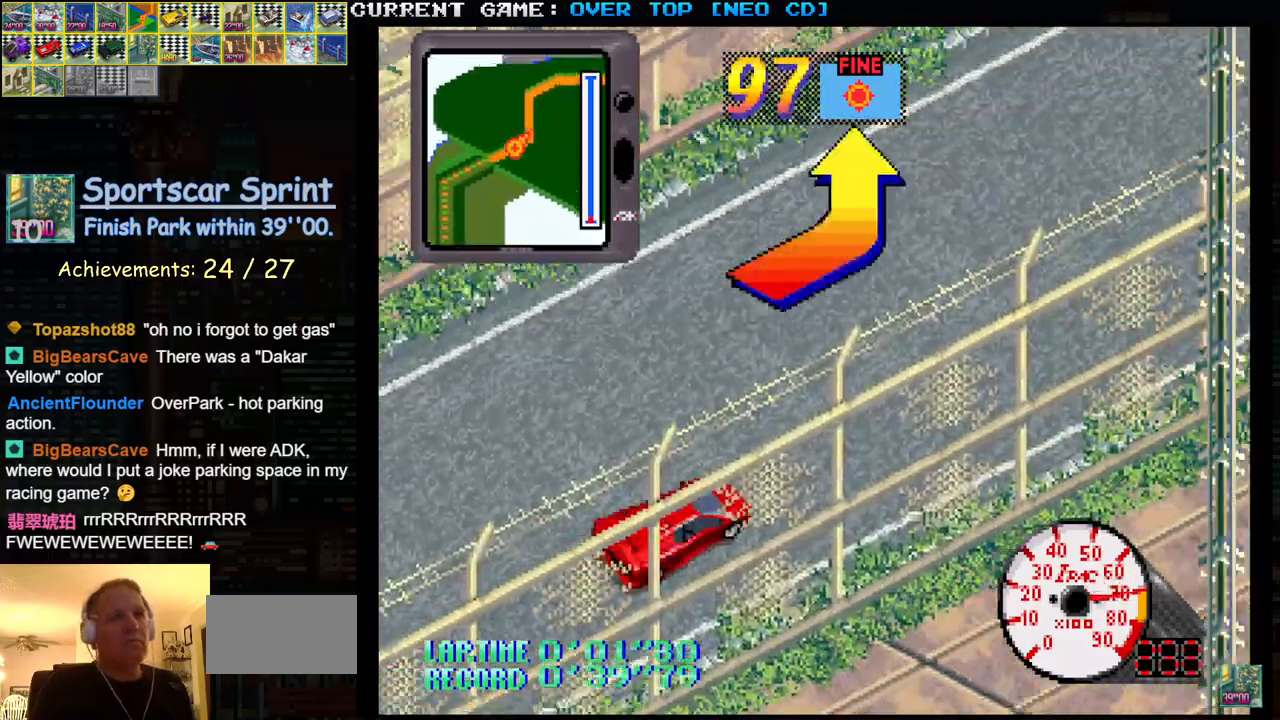
{"buttons": ["SQUARE"], "left_stick": "left", "events": [[117, "left_stick", "left"]]}